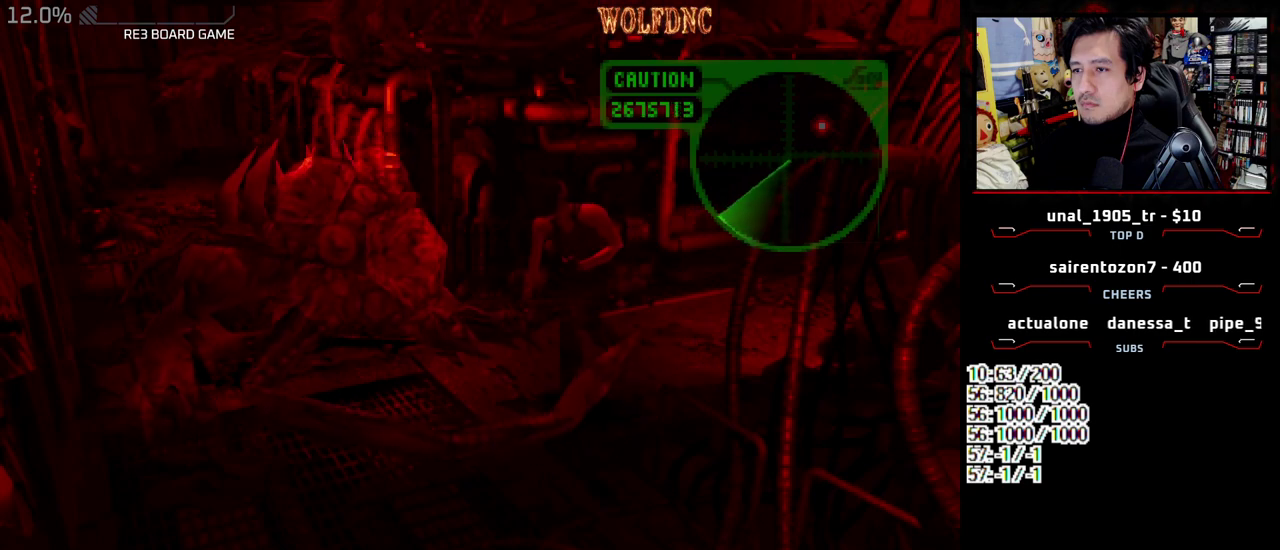
Gameplay with a controller (PlayStation layout); each line is a JSON object with the inputs held at the frame after it. "events" lists button and stick changes between this image and that frame as [ms after this image, input, new state], when the widget could be followed in between. Not read: L3 R3.
{"buttons": ["SQUARE", "DPAD_UP", "DPAD_RIGHT"], "events": [[83, "DPAD_RIGHT", "down"]]}
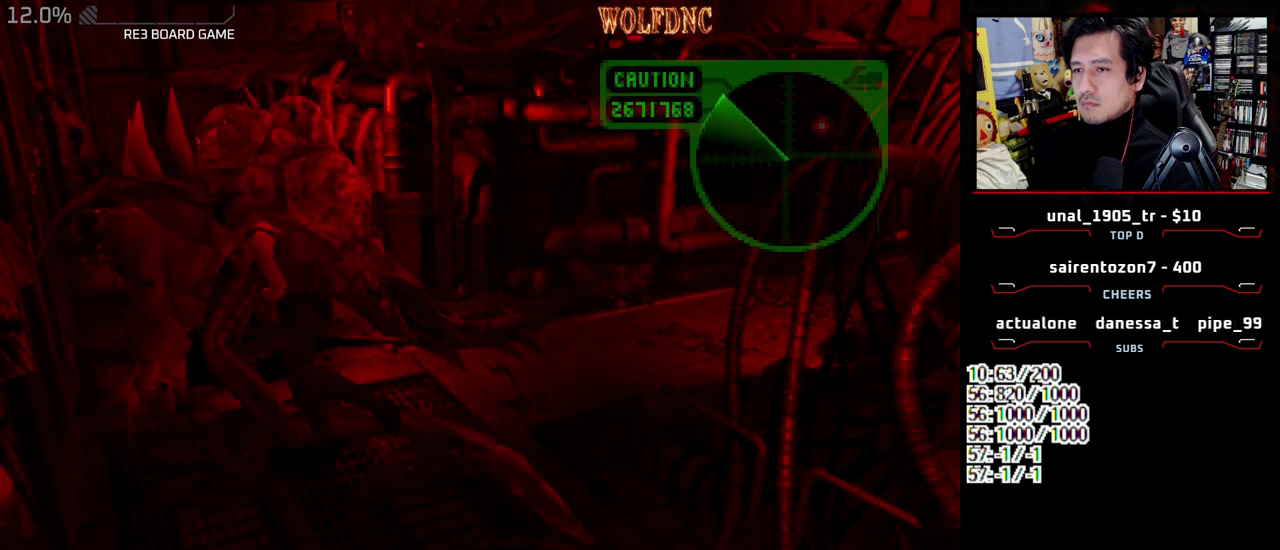
{"buttons": ["SQUARE", "DPAD_UP", "DPAD_RIGHT"], "events": [[383, "DPAD_RIGHT", "up"], [483, "DPAD_RIGHT", "down"]]}
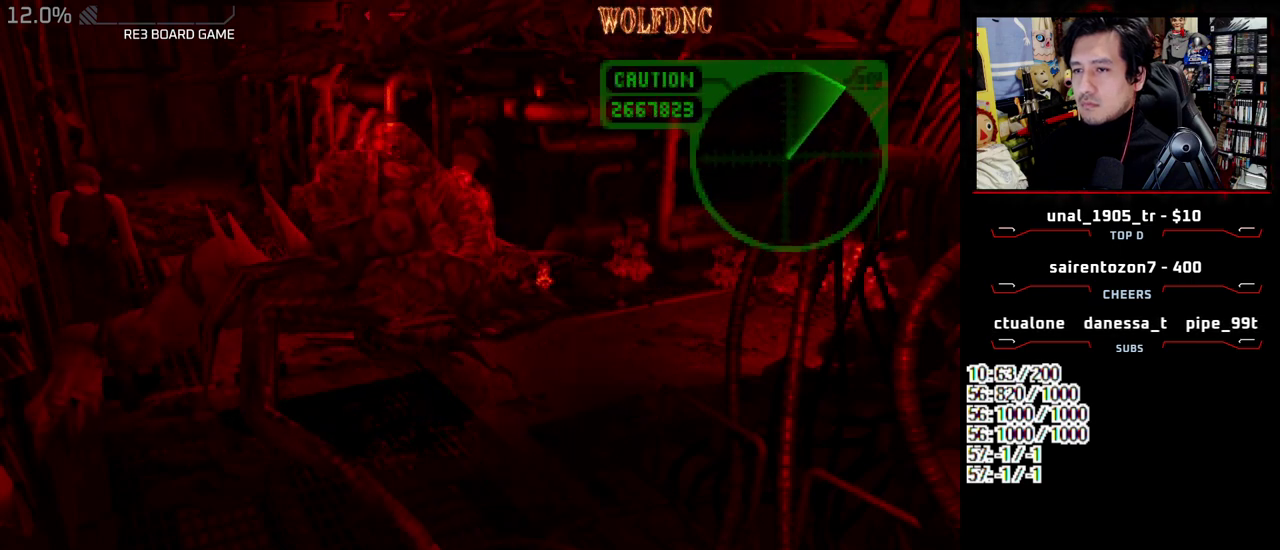
{"buttons": ["SQUARE", "DPAD_UP", "DPAD_LEFT"], "events": [[117, "DPAD_RIGHT", "up"], [433, "DPAD_LEFT", "down"]]}
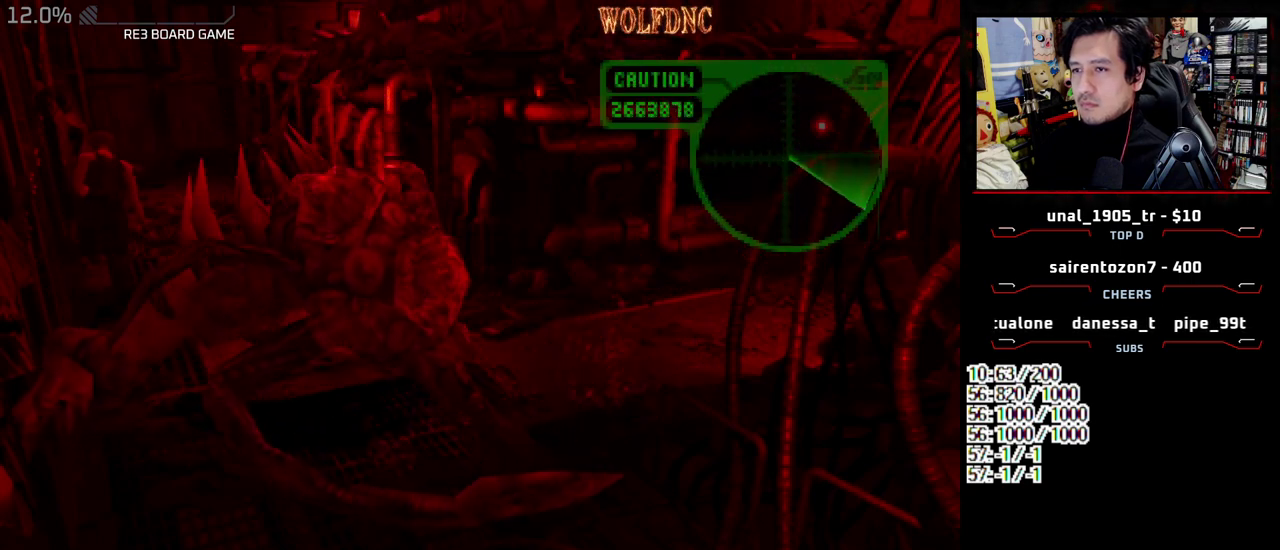
{"buttons": ["SQUARE", "DPAD_UP"], "events": [[33, "DPAD_LEFT", "up"]]}
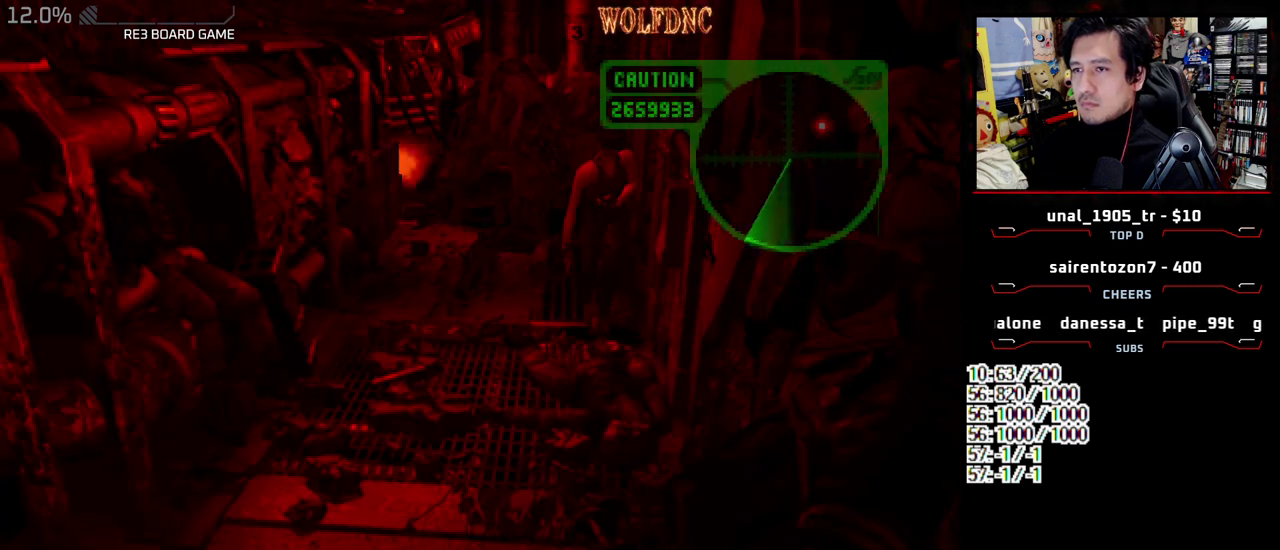
{"buttons": ["SQUARE", "DPAD_UP"], "events": []}
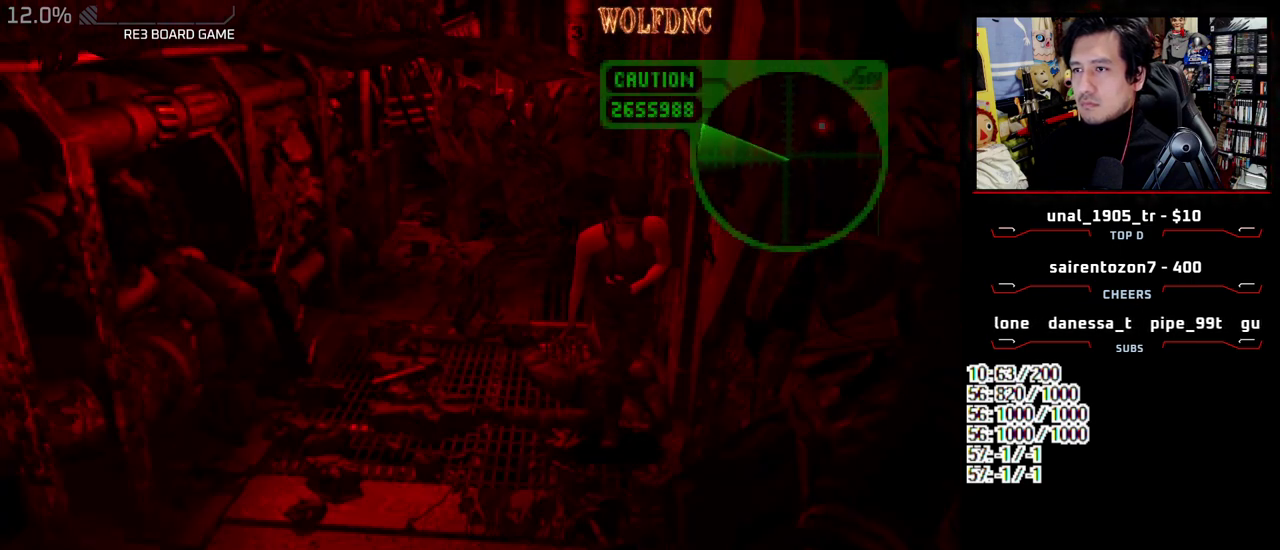
{"buttons": ["SQUARE", "DPAD_UP"], "events": [[167, "DPAD_UP", "up"], [217, "SQUARE", "up"], [450, "DPAD_UP", "down"], [450, "SQUARE", "down"]]}
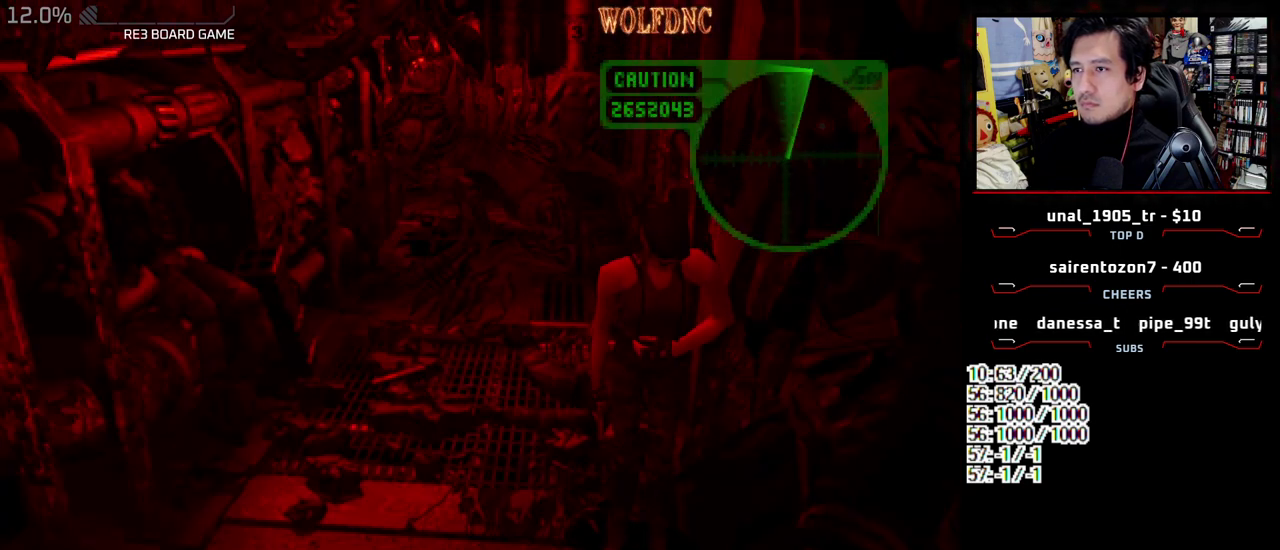
{"buttons": [], "events": [[83, "DPAD_RIGHT", "down"], [417, "DPAD_RIGHT", "up"], [467, "DPAD_UP", "up"], [500, "SQUARE", "up"]]}
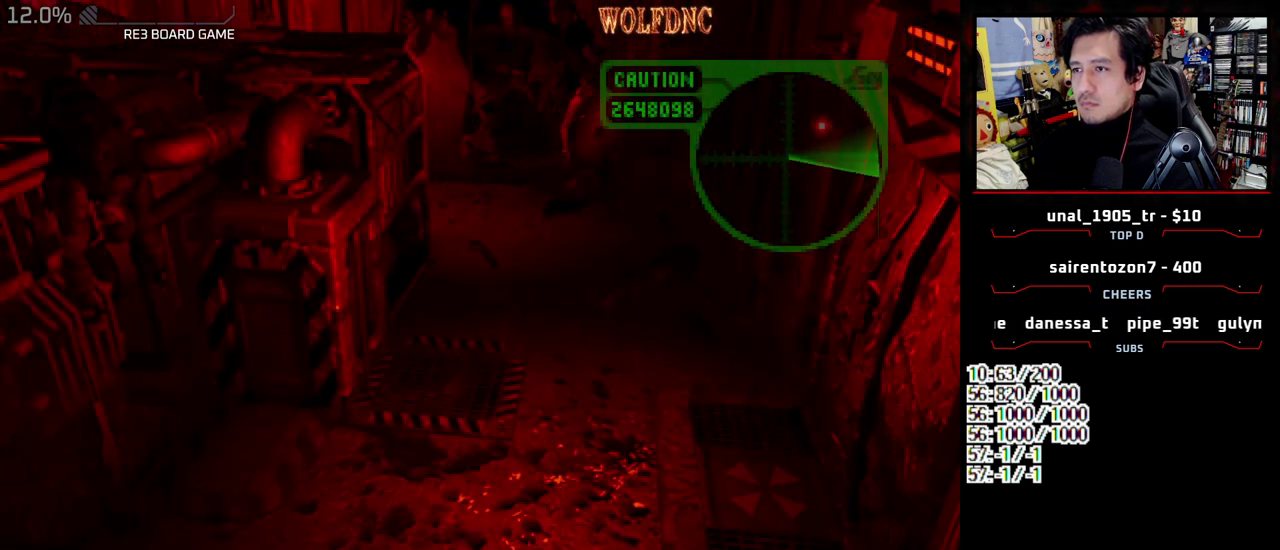
{"buttons": ["SQUARE", "DPAD_UP", "DPAD_RIGHT"], "events": [[50, "DPAD_RIGHT", "down"], [50, "DPAD_UP", "down"], [100, "SQUARE", "down"]]}
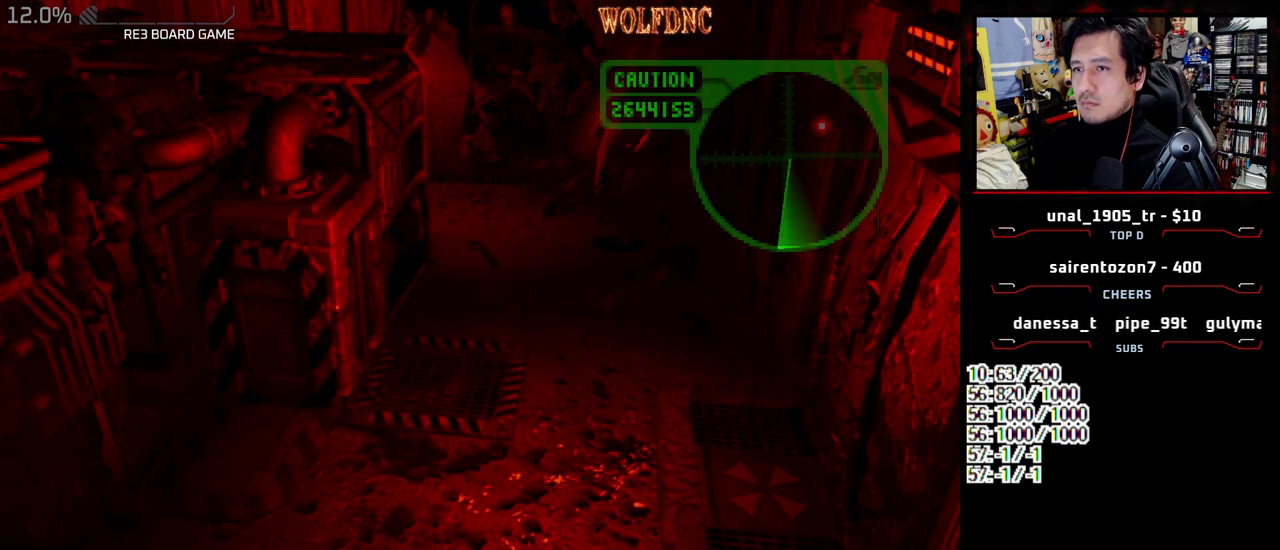
{"buttons": [], "events": [[67, "DPAD_RIGHT", "up"], [67, "DPAD_UP", "up"], [117, "SQUARE", "up"]]}
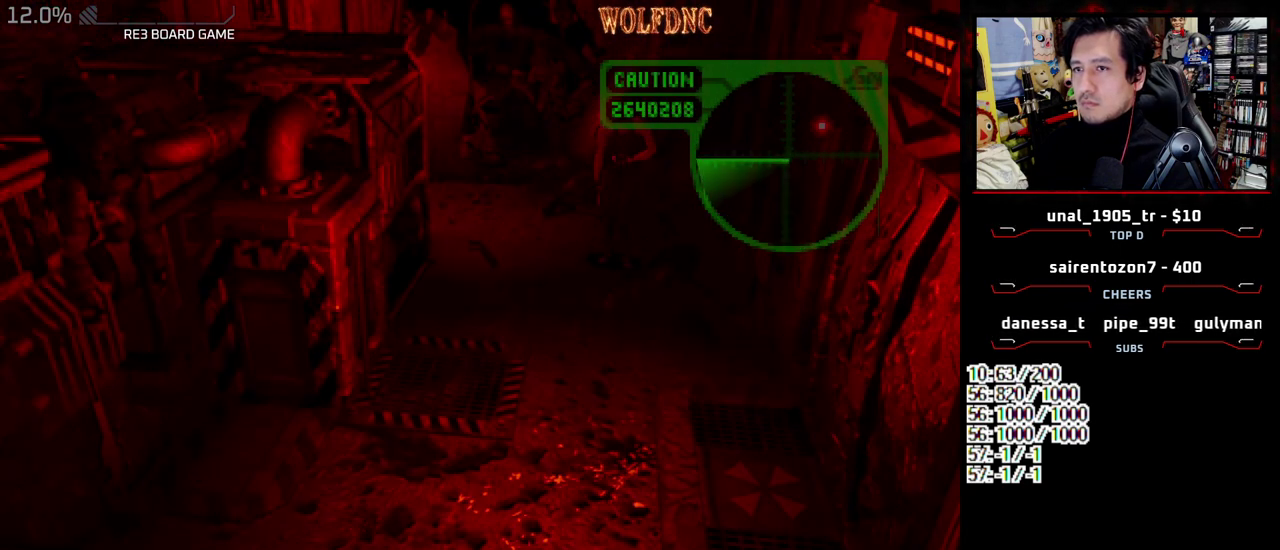
{"buttons": ["SQUARE", "DPAD_UP"], "events": [[133, "DPAD_LEFT", "down"], [317, "DPAD_UP", "down"], [367, "SQUARE", "down"], [500, "DPAD_LEFT", "up"]]}
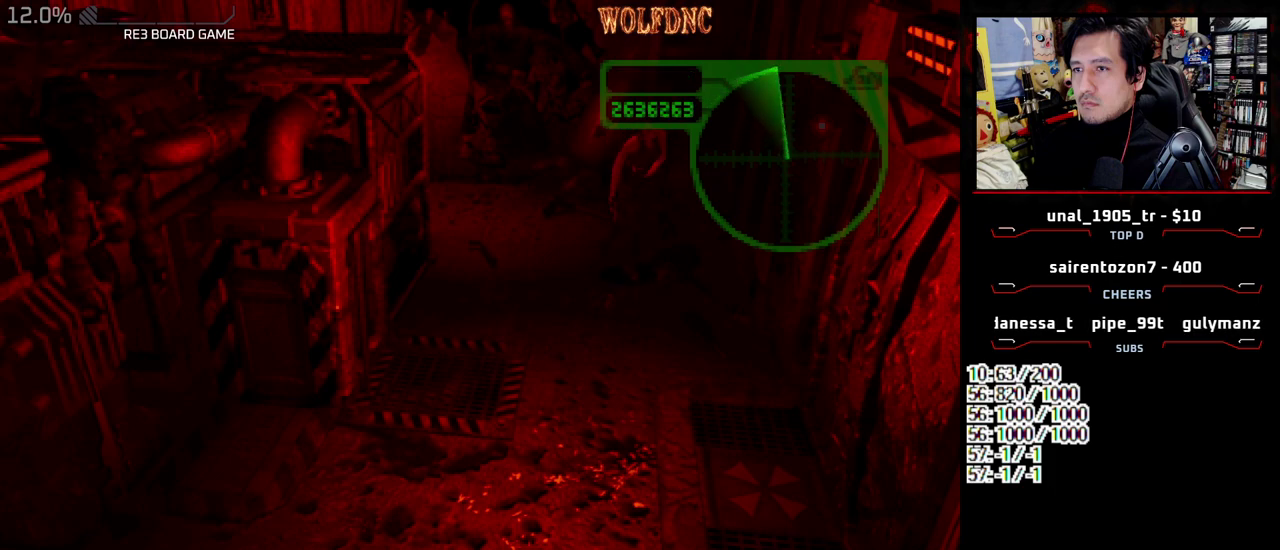
{"buttons": ["SQUARE", "DPAD_UP"], "events": [[100, "DPAD_RIGHT", "down"], [483, "DPAD_RIGHT", "up"]]}
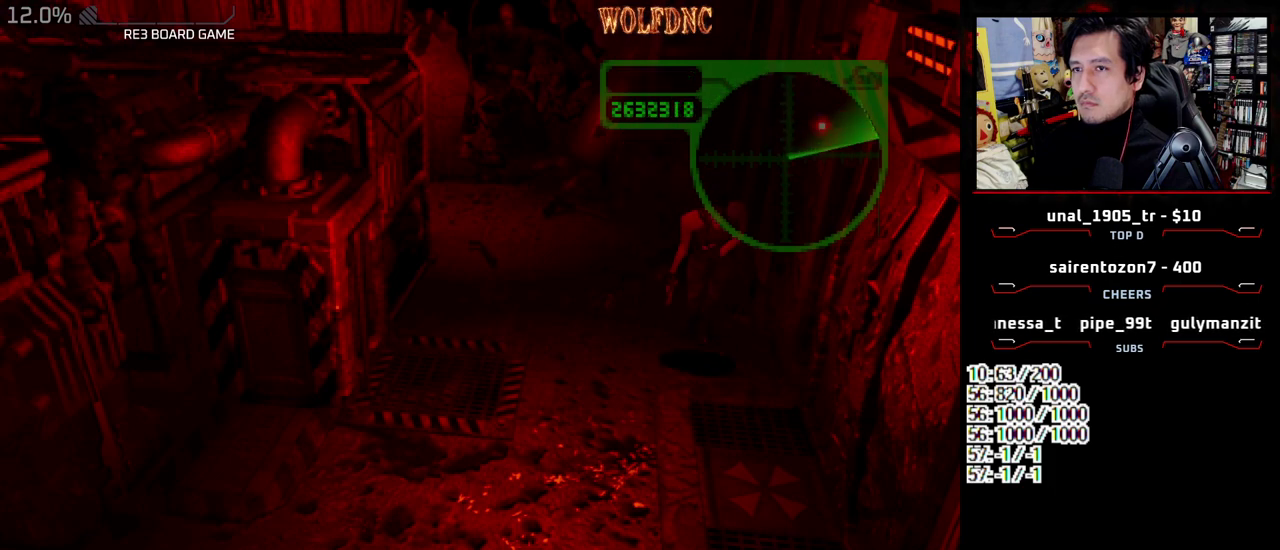
{"buttons": ["SQUARE", "DPAD_UP"], "events": []}
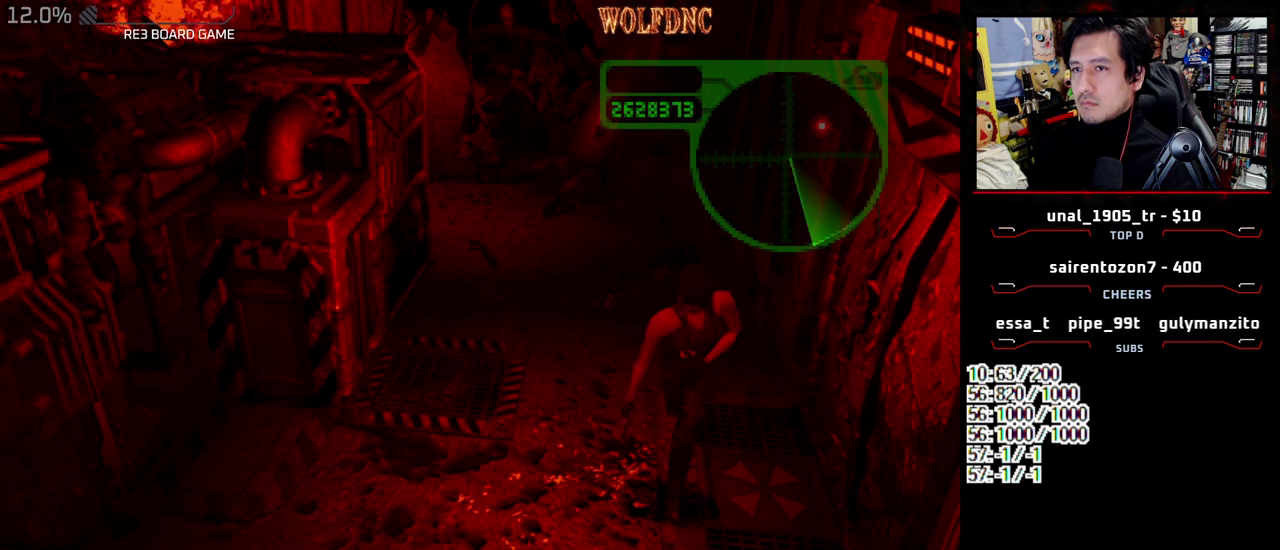
{"buttons": ["SQUARE", "R1", "DPAD_RIGHT"], "events": [[317, "DPAD_RIGHT", "down"], [417, "R1", "down"], [467, "DPAD_UP", "up"]]}
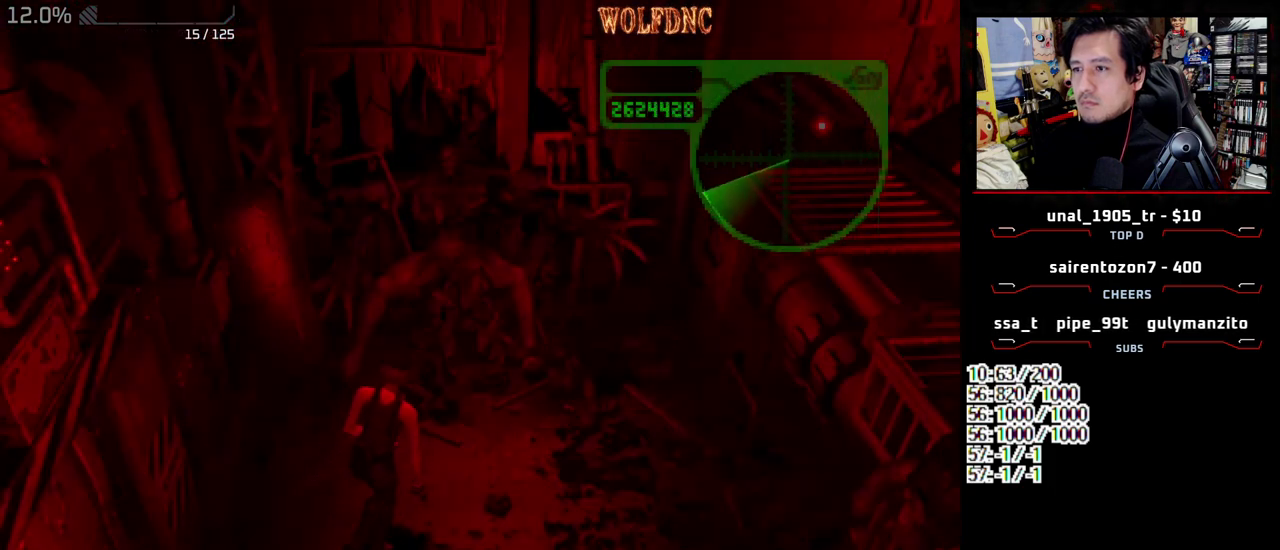
{"buttons": ["R1"], "events": [[17, "DPAD_RIGHT", "up"], [17, "SQUARE", "up"], [283, "DPAD_UP", "down"], [383, "DPAD_UP", "up"]]}
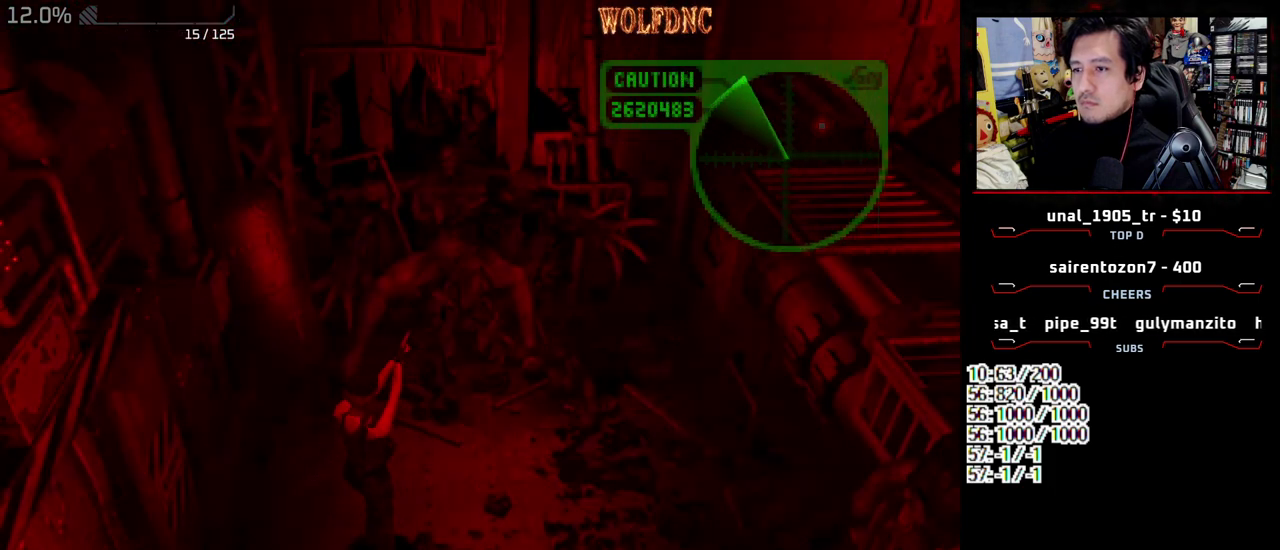
{"buttons": ["DPAD_LEFT"], "events": [[67, "R1", "up"], [217, "DPAD_LEFT", "down"]]}
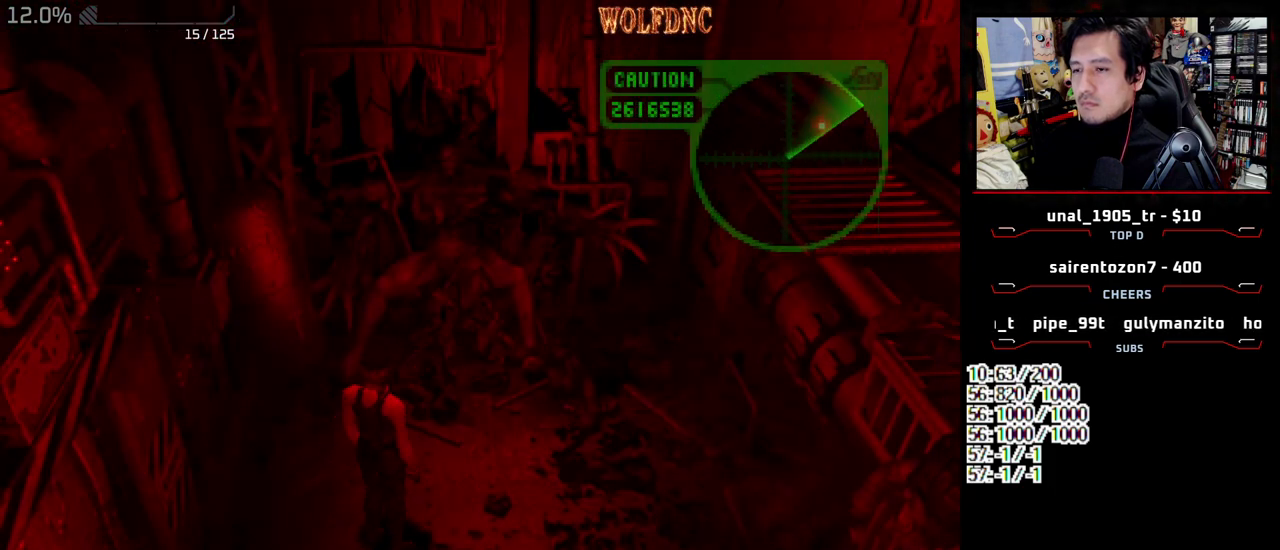
{"buttons": ["DPAD_LEFT"], "events": [[267, "DPAD_UP", "down"], [267, "SQUARE", "down"], [500, "DPAD_UP", "up"], [500, "SQUARE", "up"]]}
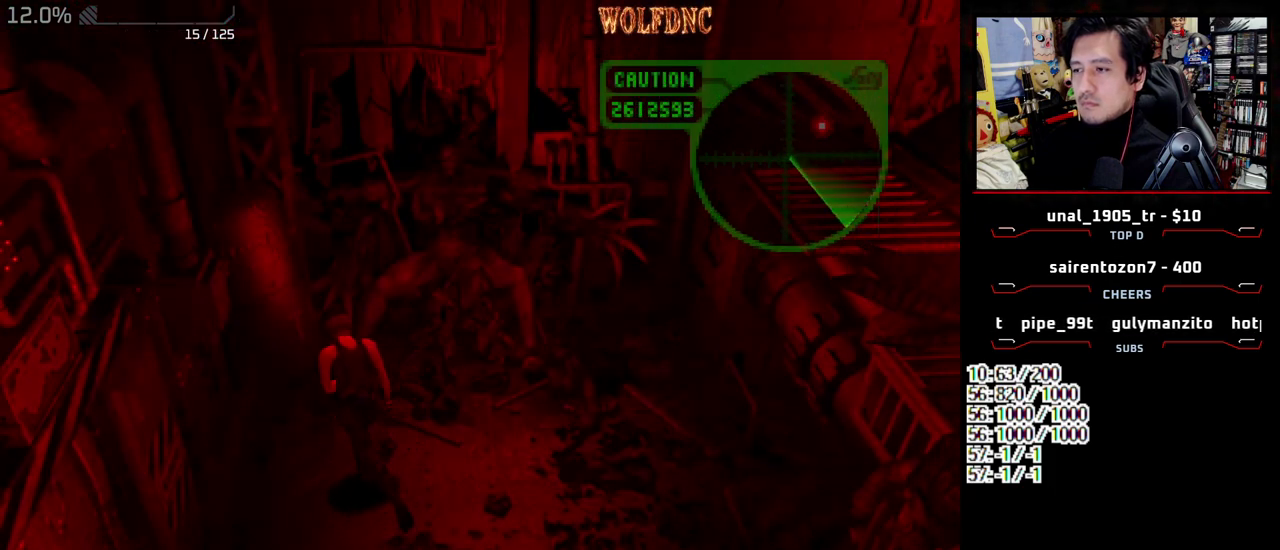
{"buttons": ["DPAD_RIGHT"], "events": [[50, "DPAD_LEFT", "up"], [100, "DPAD_DOWN", "down"], [150, "SQUARE", "down"], [200, "DPAD_DOWN", "up"], [250, "DPAD_RIGHT", "down"], [250, "SQUARE", "up"]]}
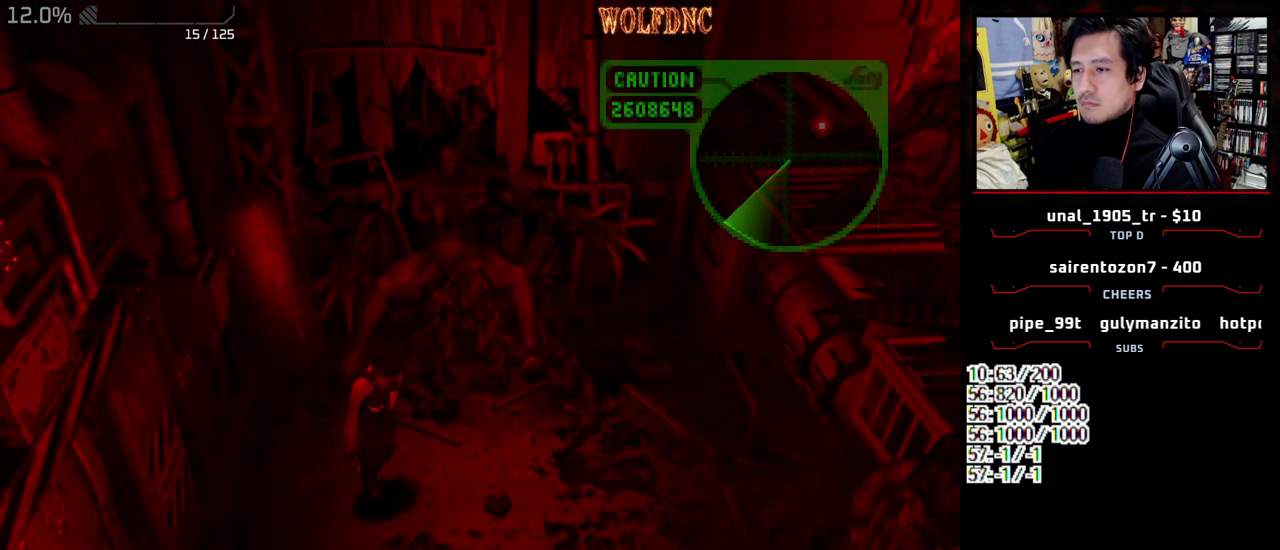
{"buttons": ["SQUARE", "DPAD_UP"], "events": [[117, "DPAD_UP", "down"], [117, "SQUARE", "down"], [450, "DPAD_RIGHT", "up"]]}
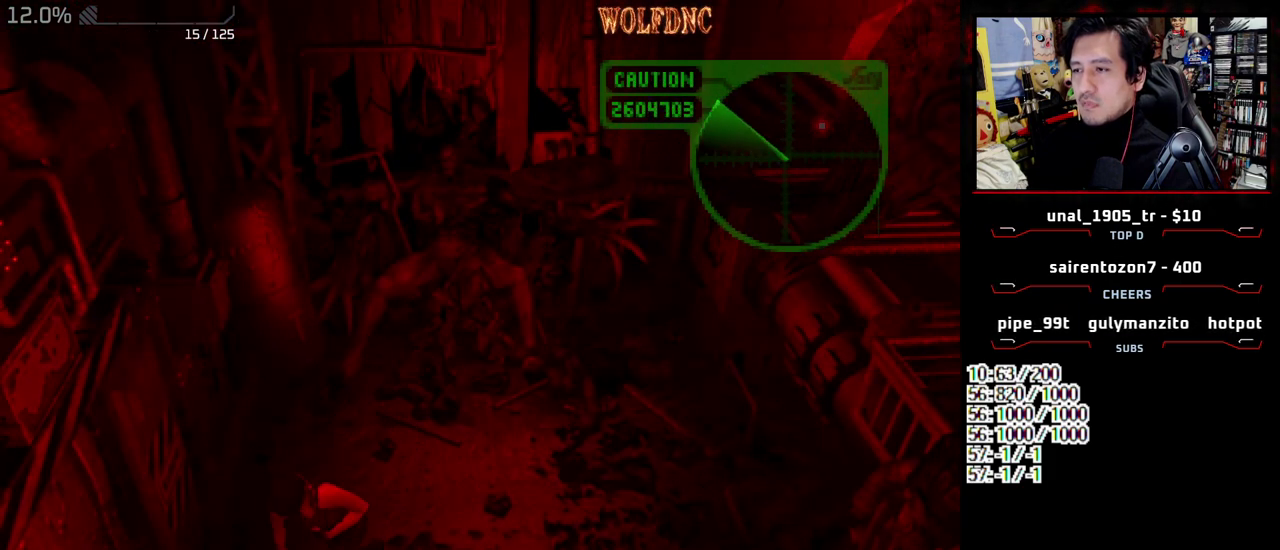
{"buttons": ["SQUARE", "DPAD_UP"], "events": [[233, "DPAD_LEFT", "down"], [367, "DPAD_LEFT", "up"]]}
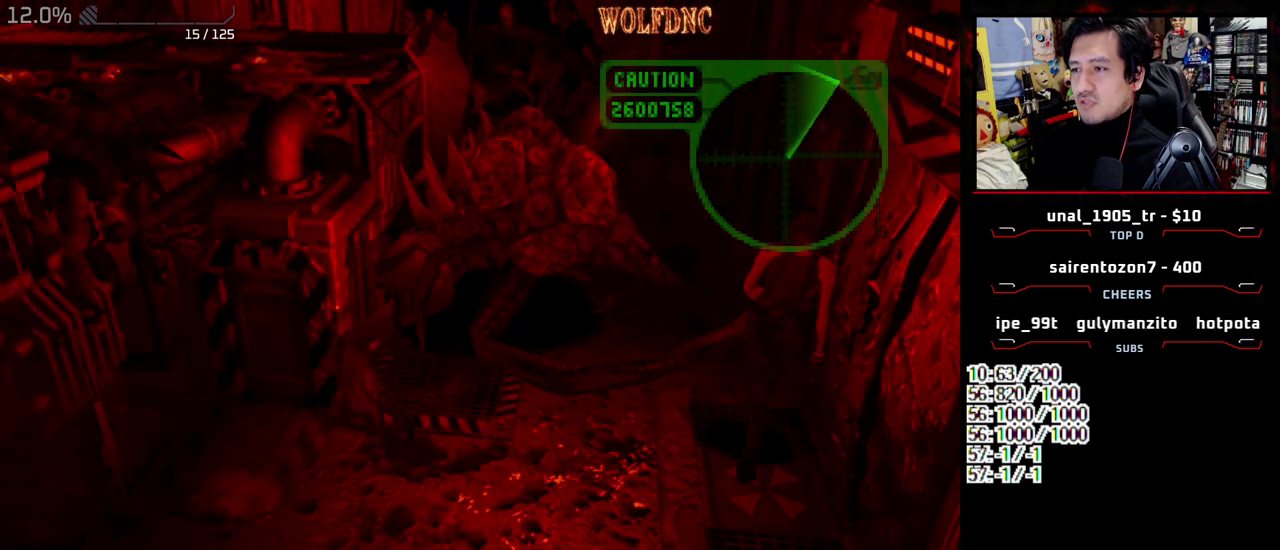
{"buttons": ["SQUARE", "DPAD_UP", "DPAD_LEFT"], "events": [[433, "DPAD_LEFT", "down"]]}
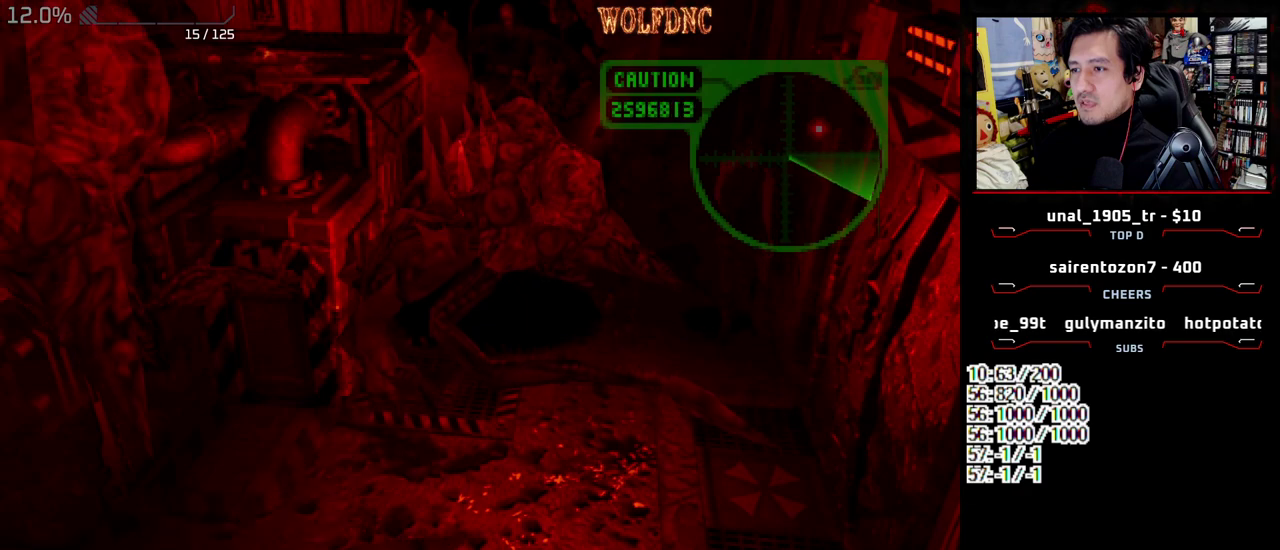
{"buttons": ["SQUARE", "DPAD_UP", "DPAD_LEFT"], "events": [[267, "DPAD_LEFT", "up"], [400, "DPAD_LEFT", "down"]]}
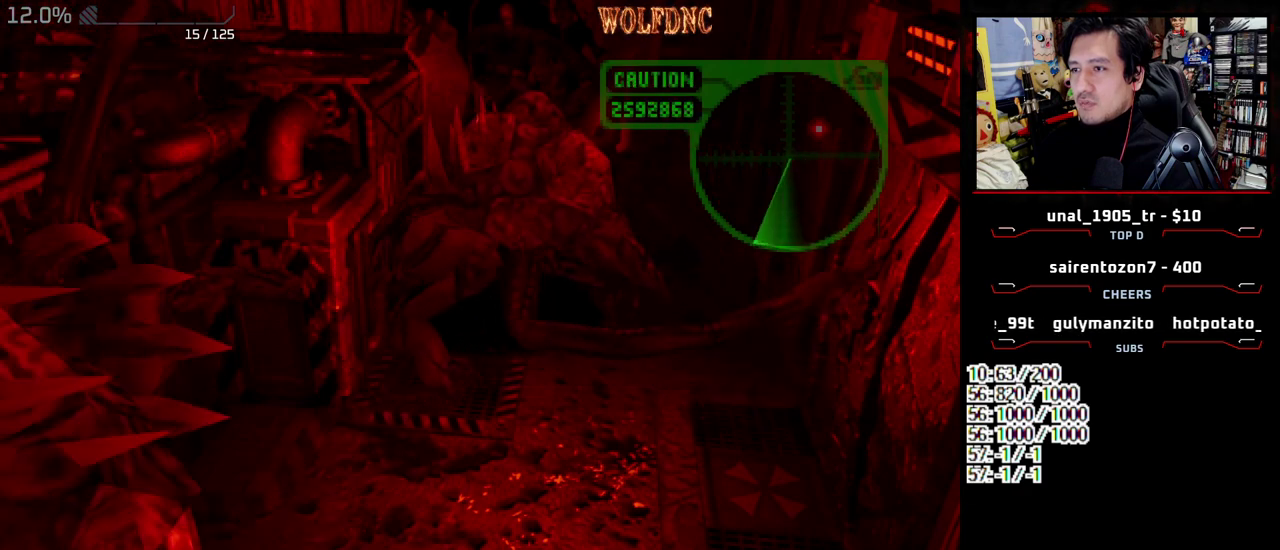
{"buttons": ["SQUARE", "DPAD_UP"], "events": [[83, "DPAD_LEFT", "up"], [233, "DPAD_LEFT", "down"], [367, "DPAD_LEFT", "up"]]}
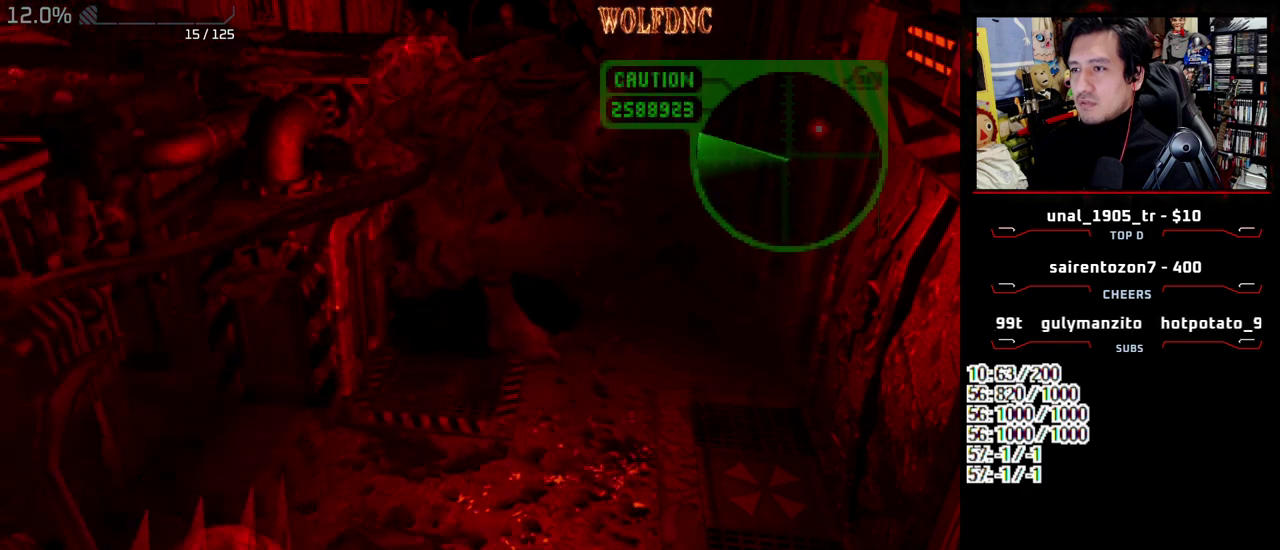
{"buttons": ["SQUARE", "DPAD_UP"], "events": [[333, "DPAD_LEFT", "down"], [433, "DPAD_LEFT", "up"]]}
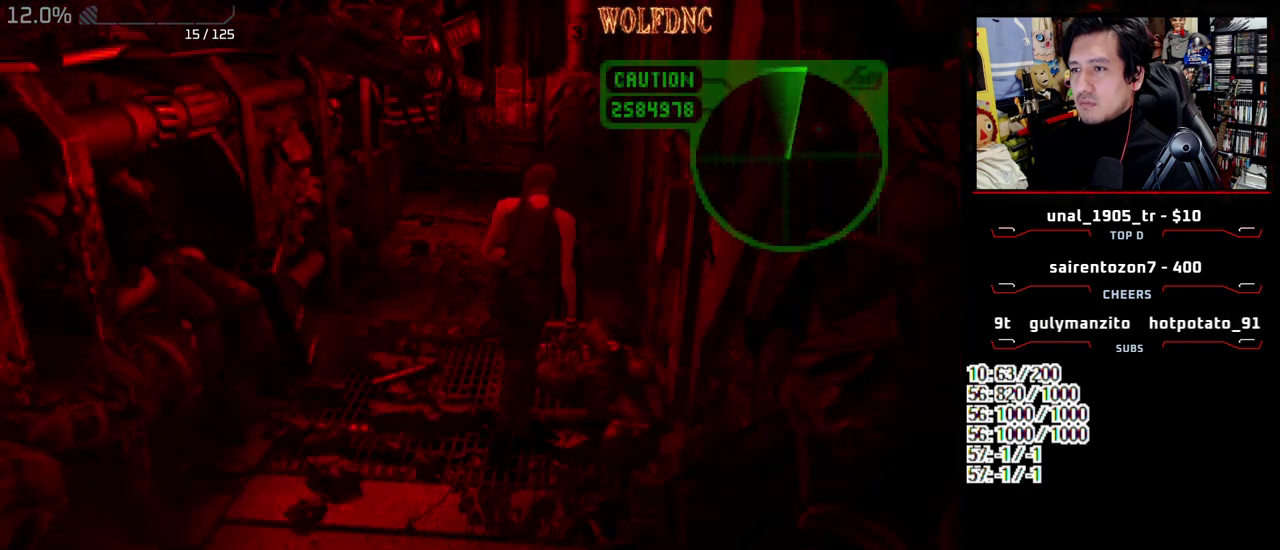
{"buttons": ["SQUARE", "DPAD_UP", "DPAD_RIGHT"], "events": [[217, "DPAD_UP", "up"], [267, "DPAD_RIGHT", "down"], [267, "SQUARE", "up"], [350, "SQUARE", "down"], [400, "DPAD_UP", "down"]]}
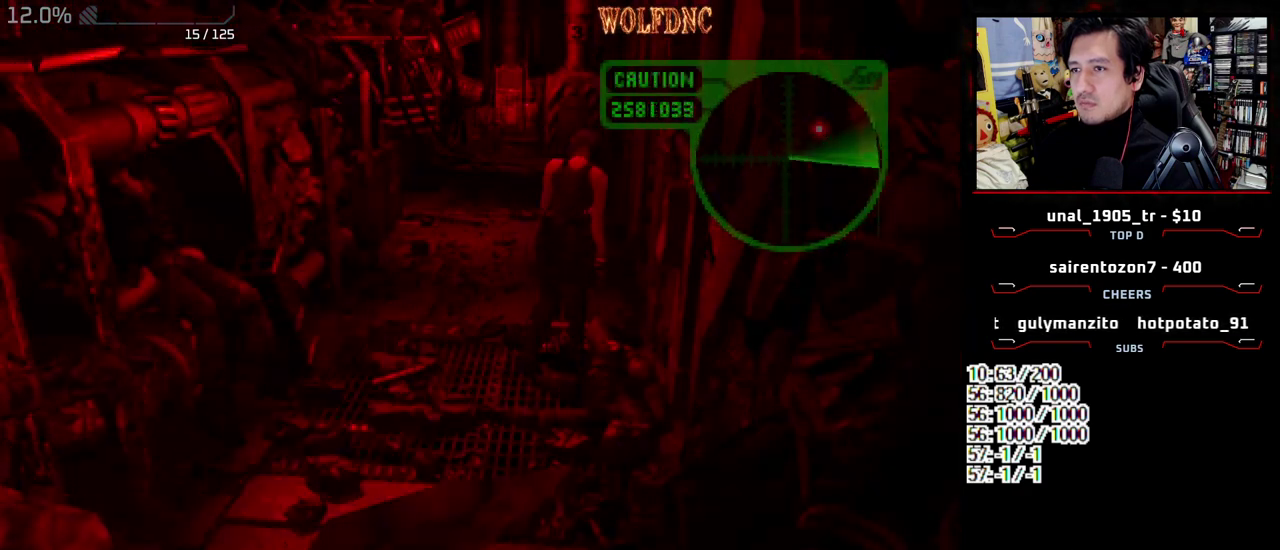
{"buttons": ["SQUARE", "DPAD_UP"], "events": [[33, "DPAD_RIGHT", "up"], [33, "SQUARE", "up"], [83, "DPAD_UP", "up"], [367, "DPAD_UP", "down"], [367, "SQUARE", "down"]]}
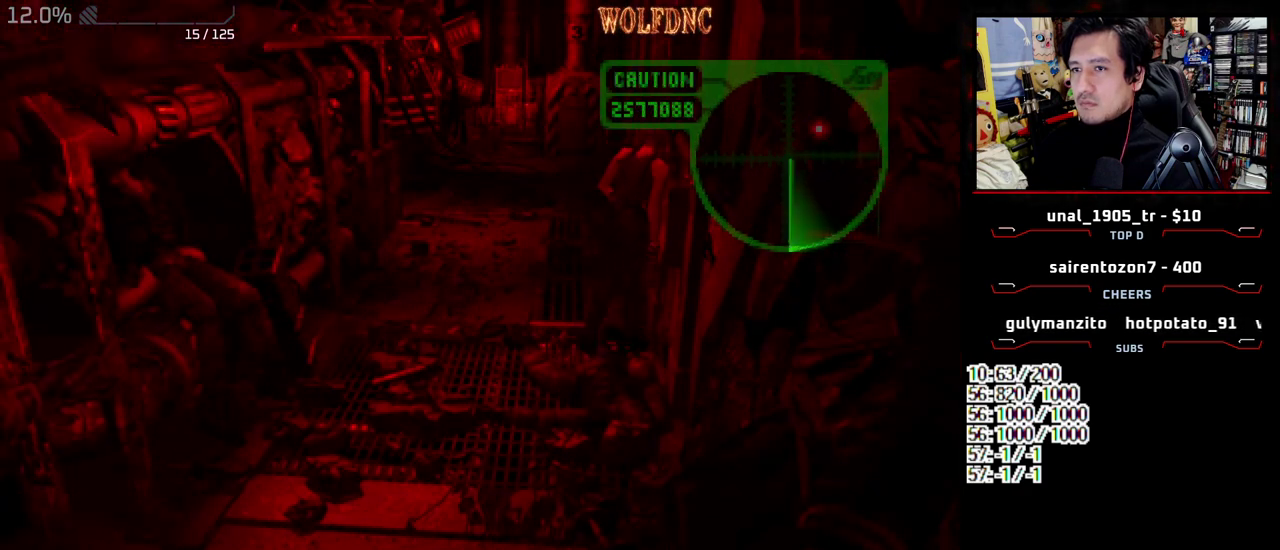
{"buttons": ["SQUARE", "DPAD_UP"], "events": []}
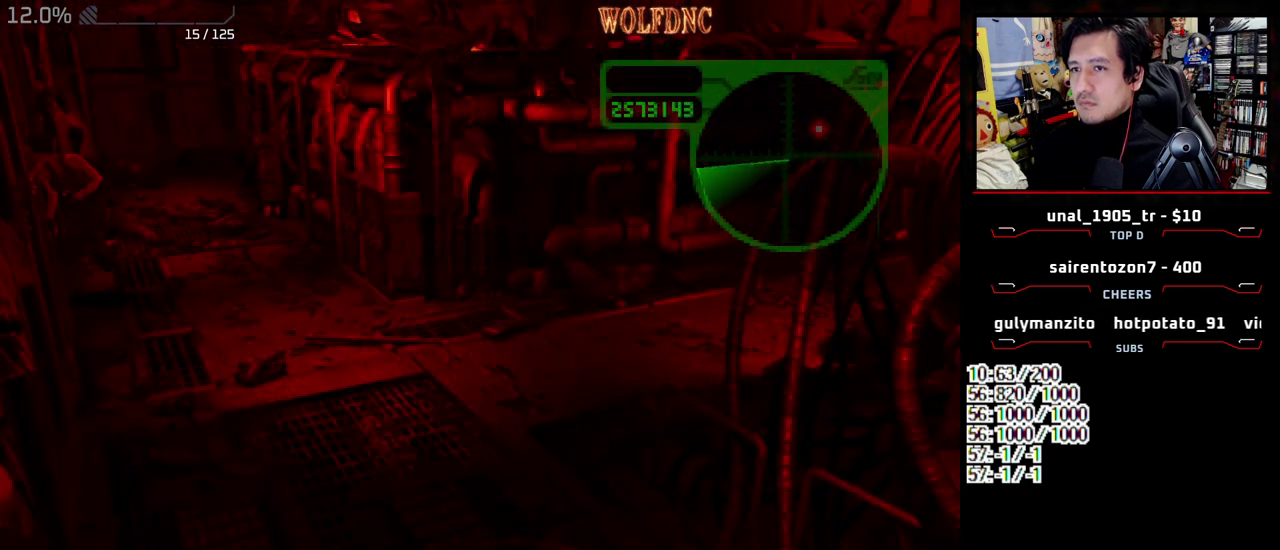
{"buttons": ["SQUARE", "DPAD_UP", "DPAD_LEFT"], "events": [[167, "DPAD_LEFT", "down"], [267, "DPAD_LEFT", "up"], [450, "DPAD_LEFT", "down"]]}
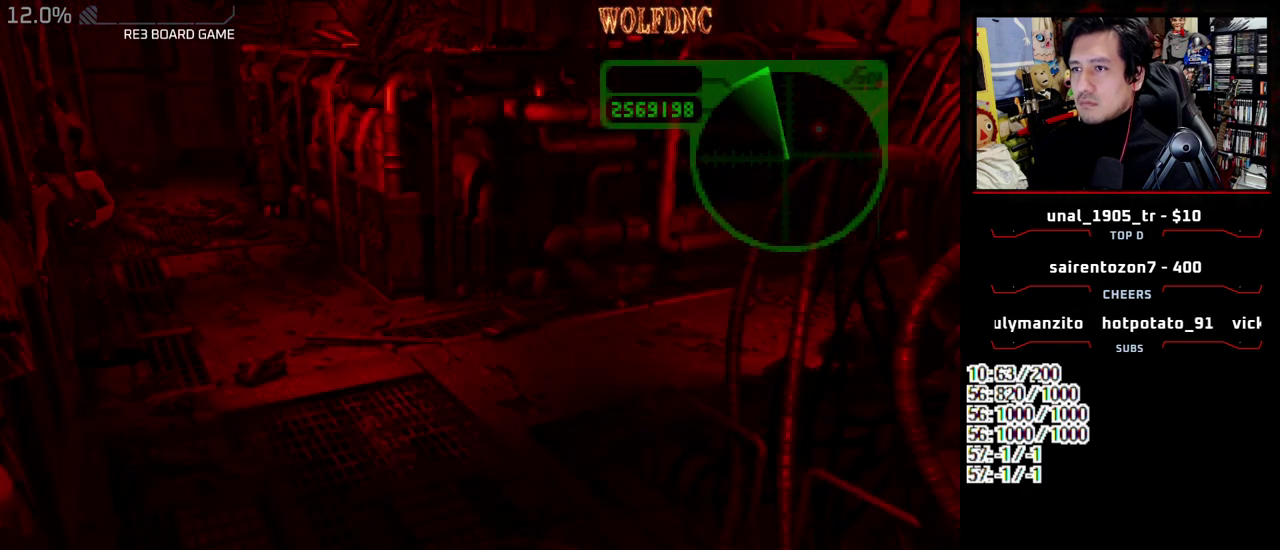
{"buttons": ["R1"], "events": [[83, "R1", "down"], [133, "DPAD_LEFT", "up"], [133, "DPAD_UP", "up"], [133, "SQUARE", "up"], [417, "DPAD_UP", "down"], [500, "DPAD_UP", "up"]]}
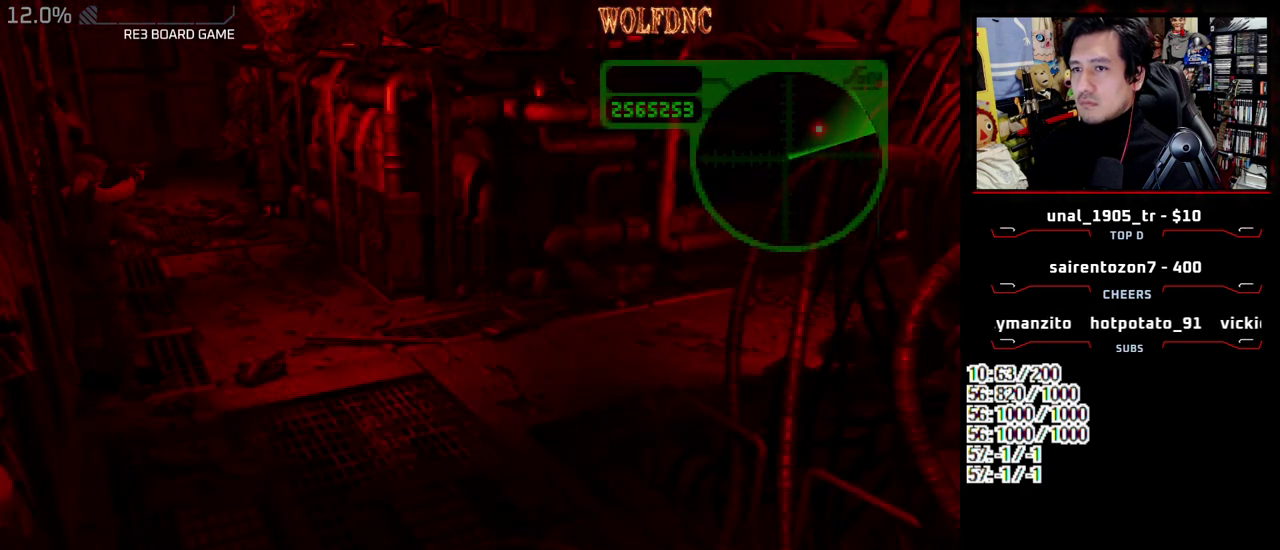
{"buttons": ["R1"], "events": [[50, "CROSS", "down"], [150, "CROSS", "up"]]}
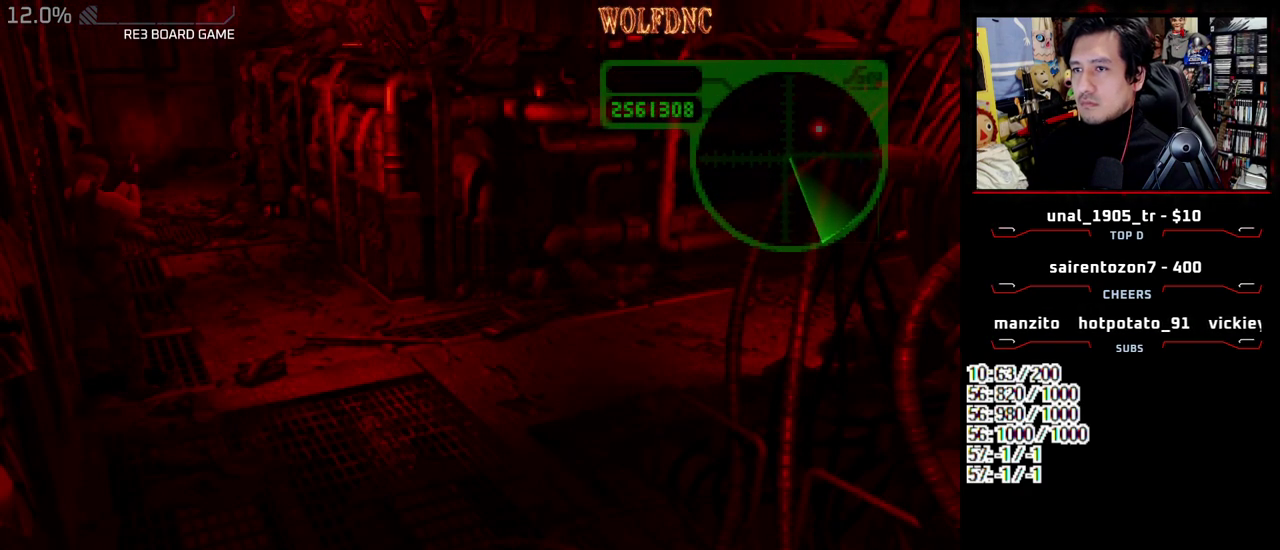
{"buttons": ["R1"], "events": [[250, "DPAD_UP", "down"], [350, "DPAD_UP", "up"], [400, "CROSS", "down"], [450, "CROSS", "up"]]}